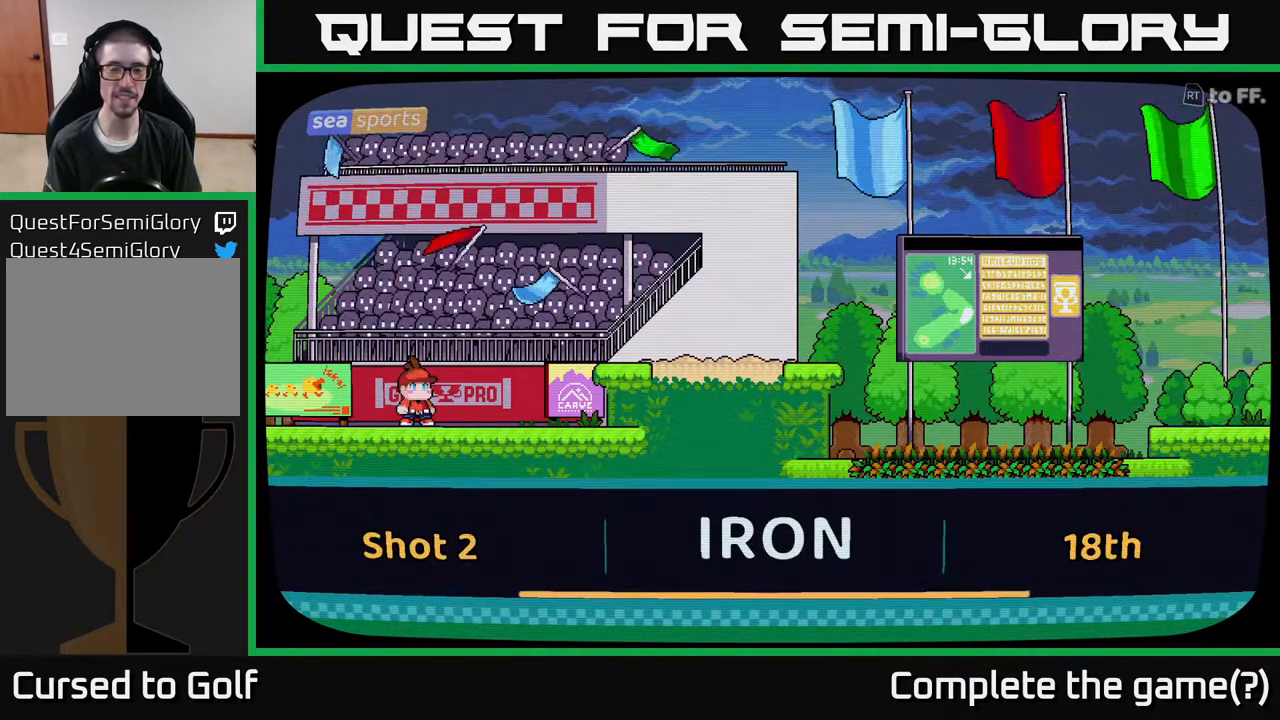
Gameplay with a controller (Xbox layout); each line is a JSON object with the inputs held at the frame after it. "events" lists button and stick changes between this image and that frame as [ms after this image, input, new state], when the widget could be followed in between.
{"buttons": [], "left_stick": "center", "right_stick": "center", "events": [[67, "A", "up"], [400, "A", "down"], [483, "A", "up"]]}
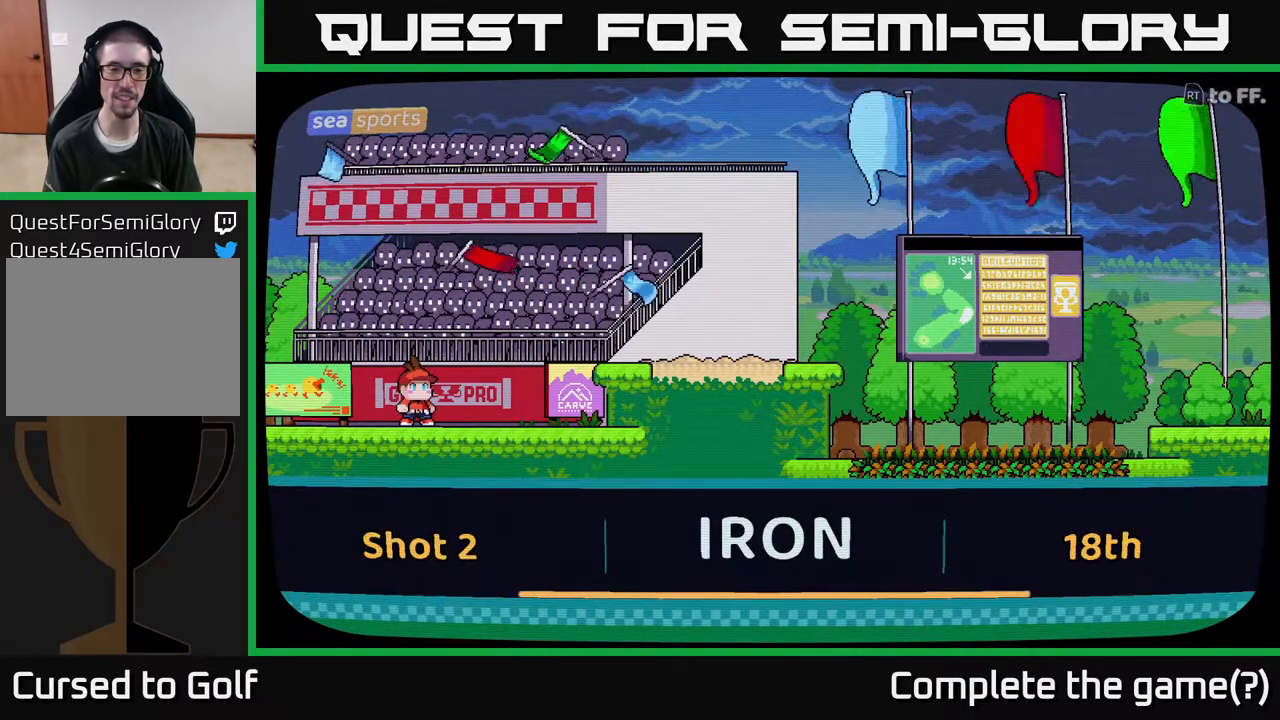
{"buttons": [], "left_stick": "center", "right_stick": "center", "events": [[400, "A", "down"], [500, "A", "up"]]}
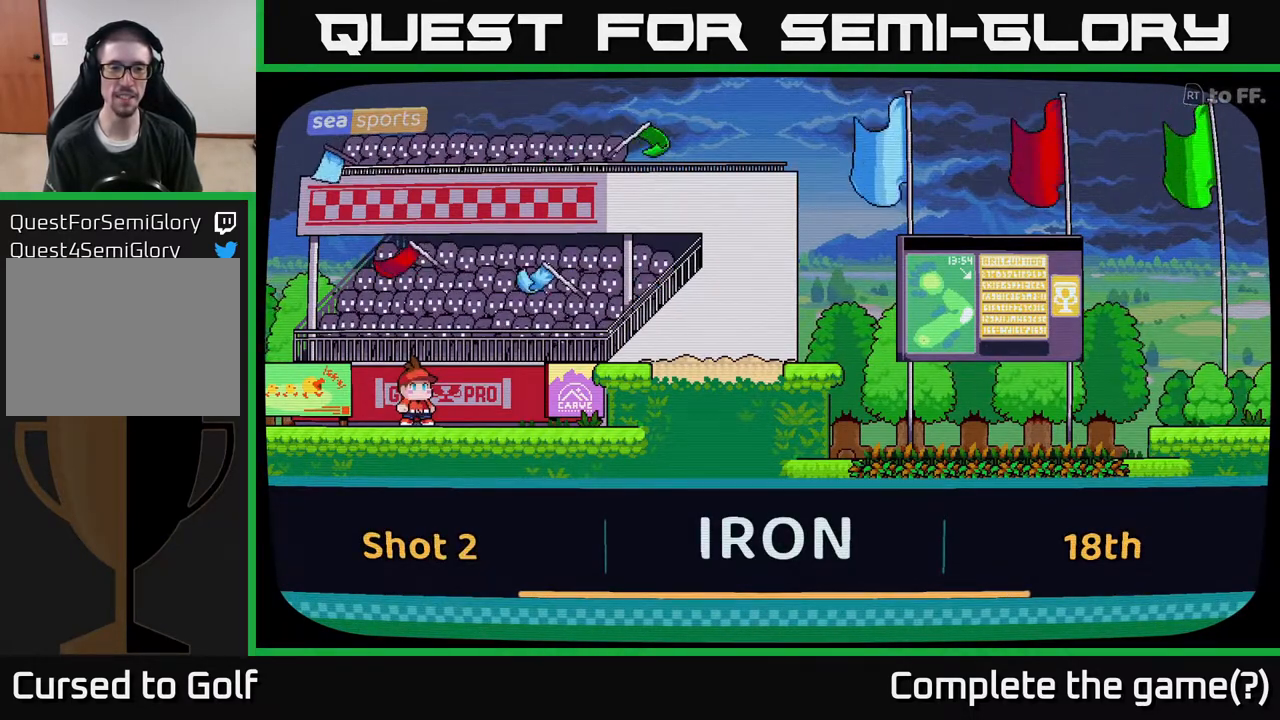
{"buttons": [], "left_stick": "center", "right_stick": "center", "events": []}
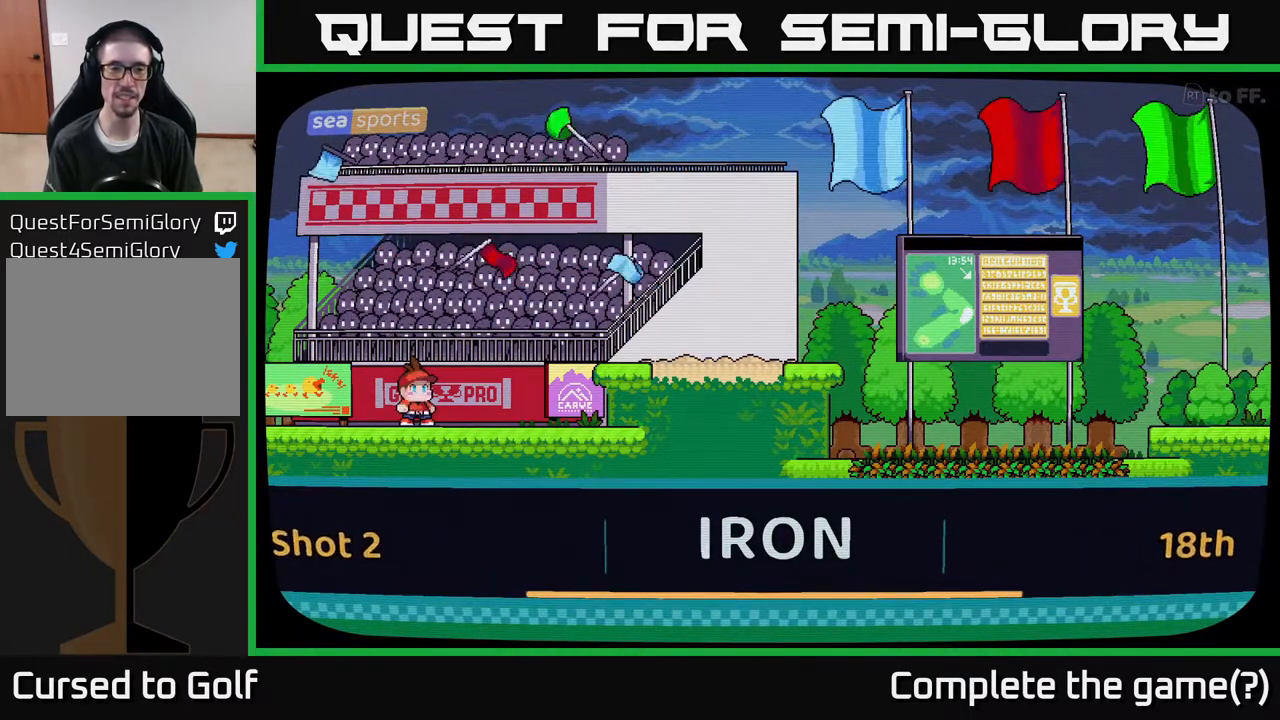
{"buttons": [], "left_stick": "center", "right_stick": "center", "events": [[167, "A", "down"], [217, "A", "up"]]}
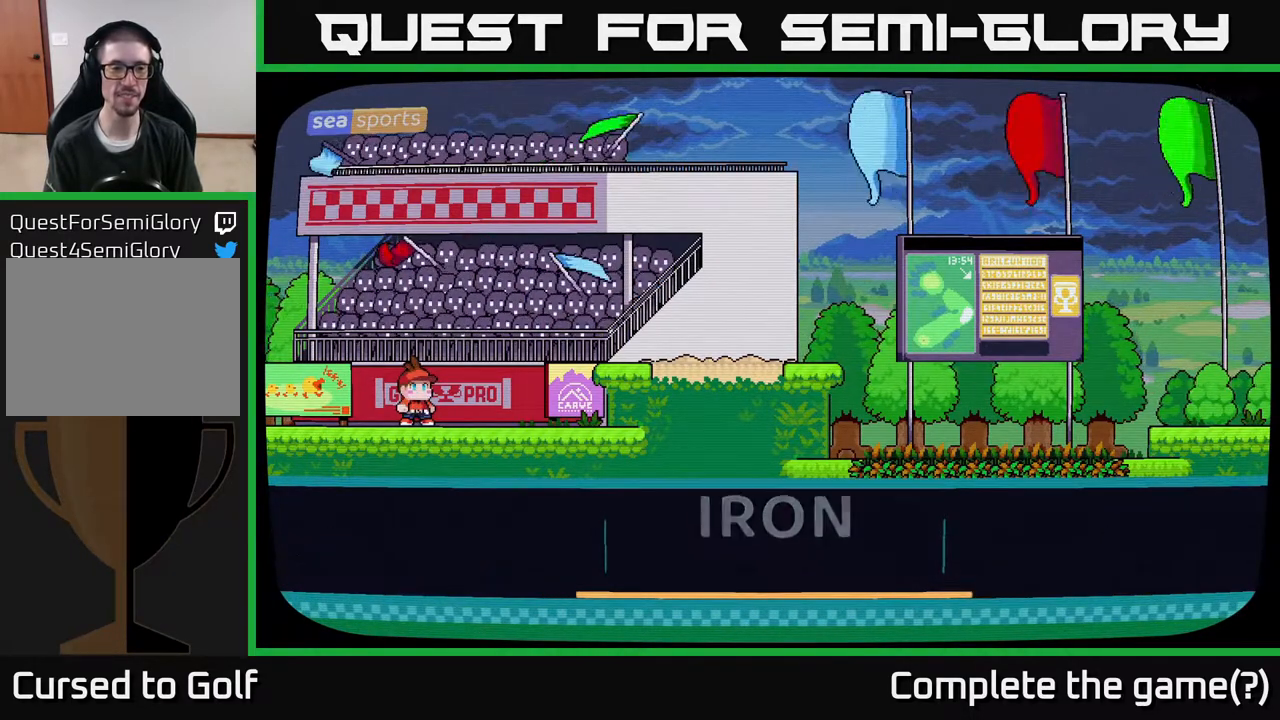
{"buttons": [], "left_stick": "center", "right_stick": "center", "events": []}
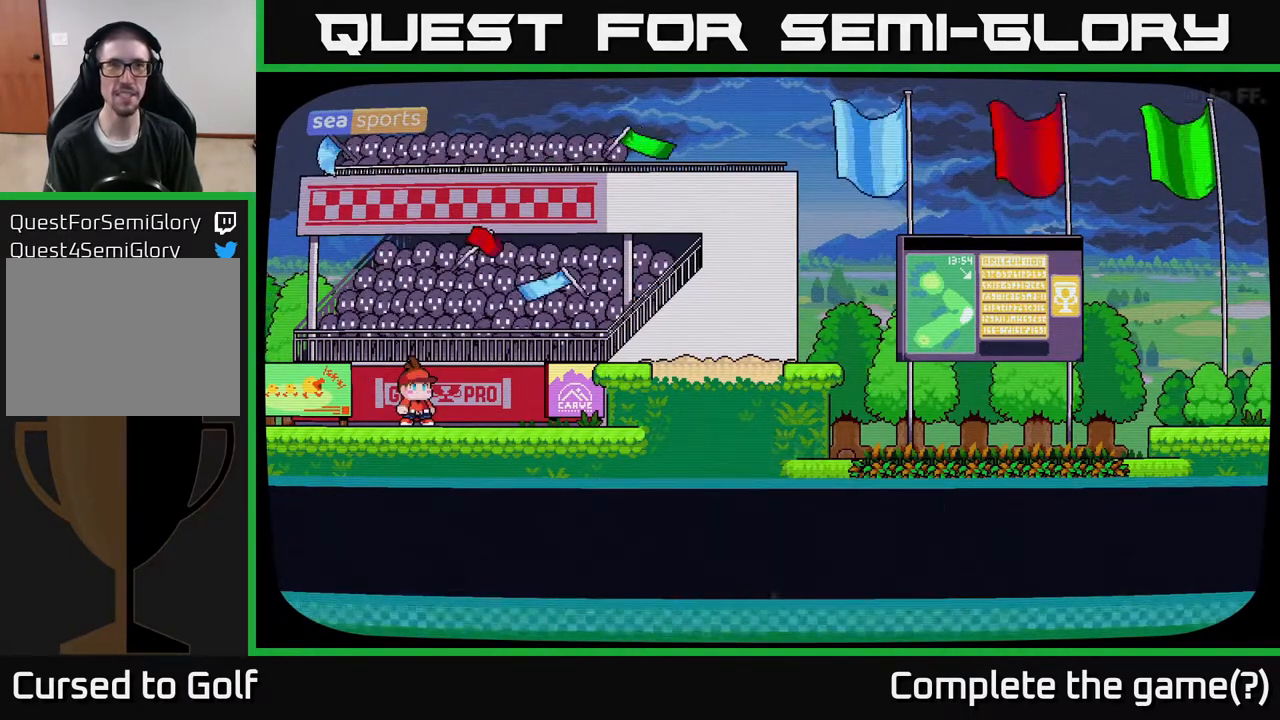
{"buttons": [], "left_stick": "center", "right_stick": "center", "events": []}
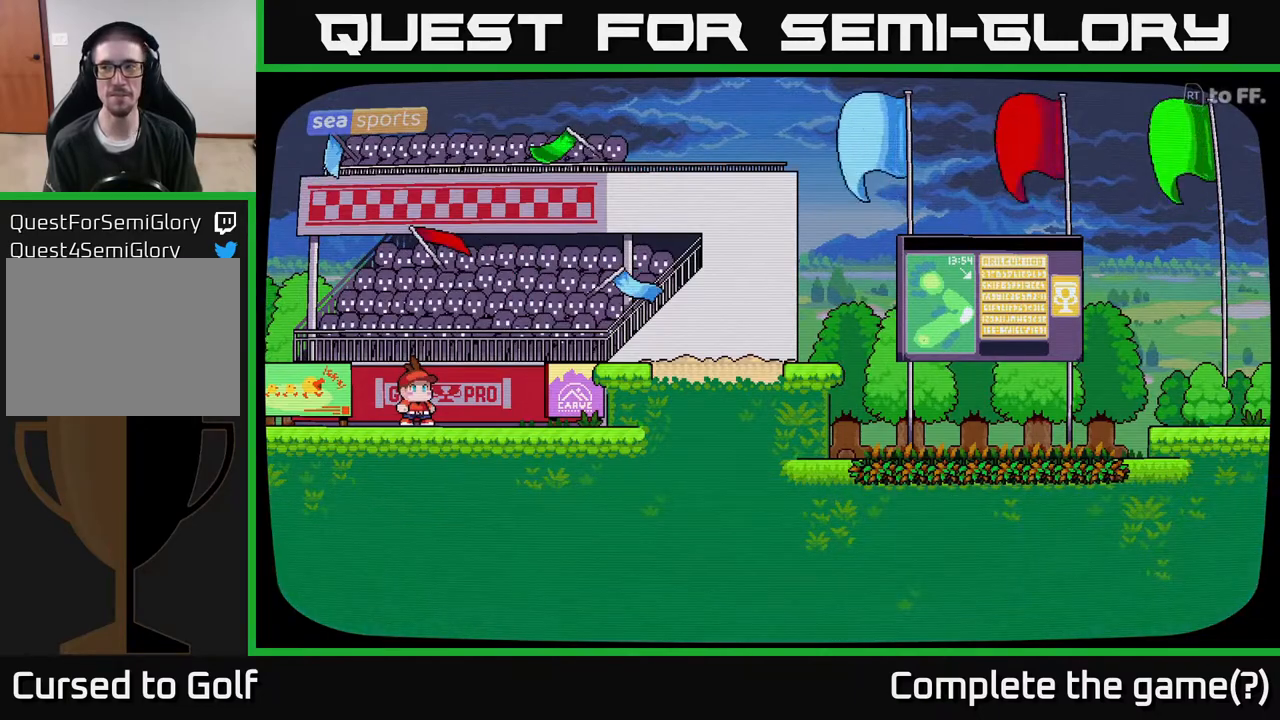
{"buttons": [], "left_stick": "center", "right_stick": "center", "events": []}
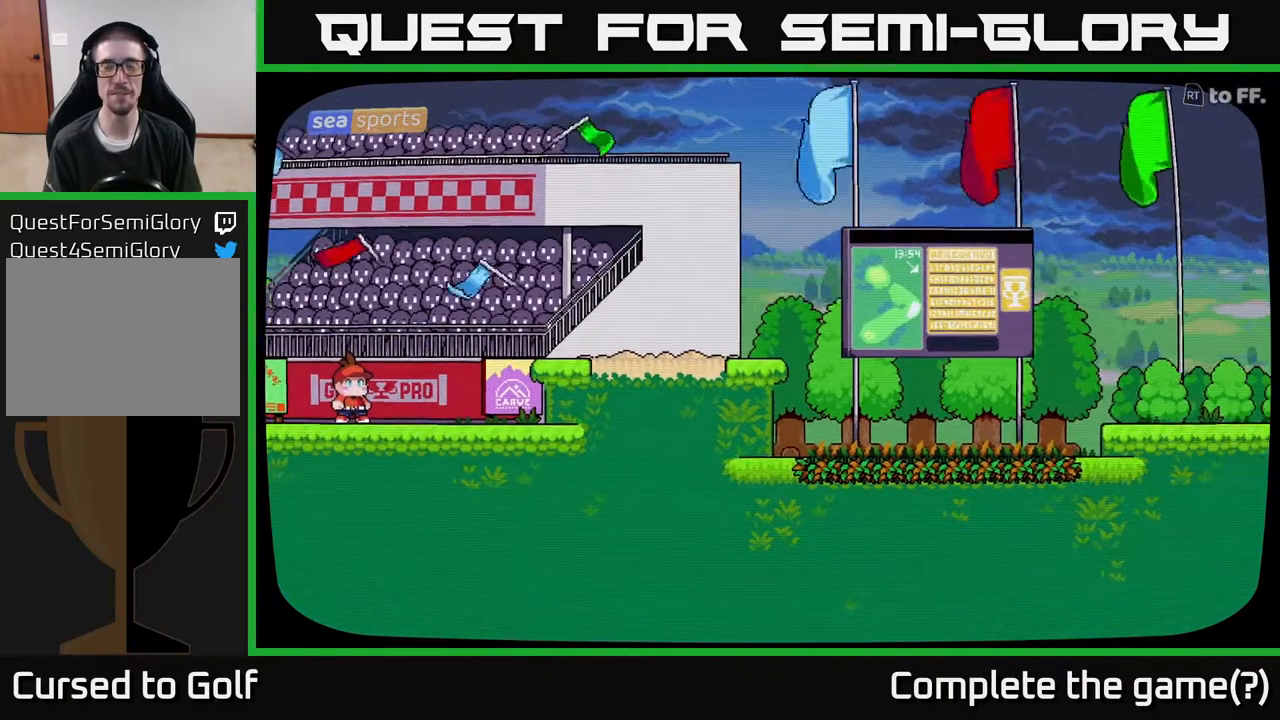
{"buttons": [], "left_stick": "center", "right_stick": "center", "events": []}
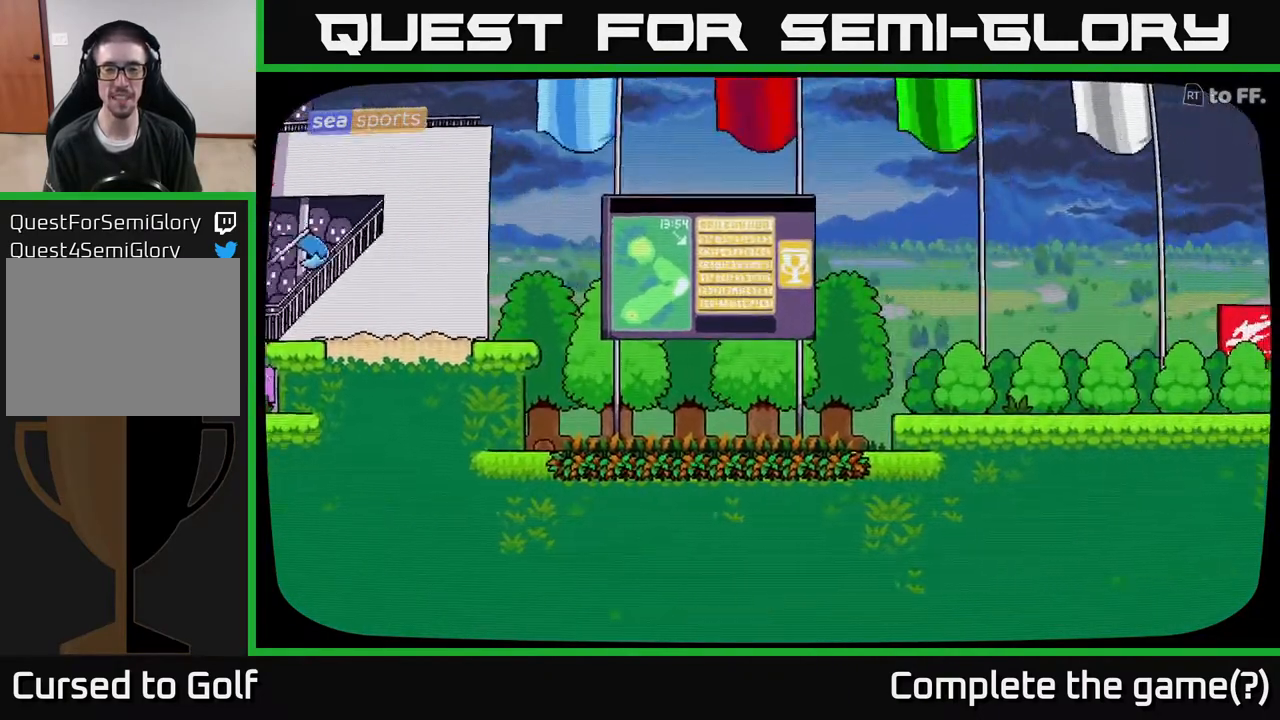
{"buttons": [], "left_stick": "center", "right_stick": "center", "events": []}
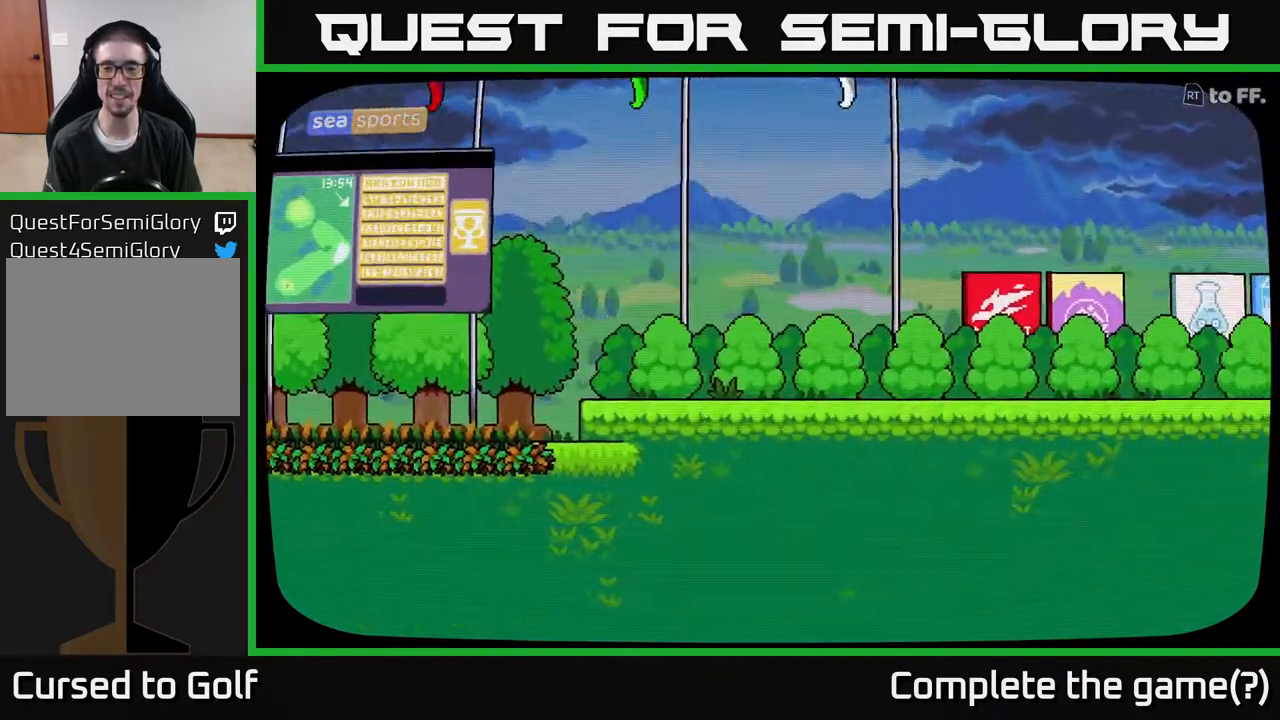
{"buttons": [], "left_stick": "center", "right_stick": "center", "events": []}
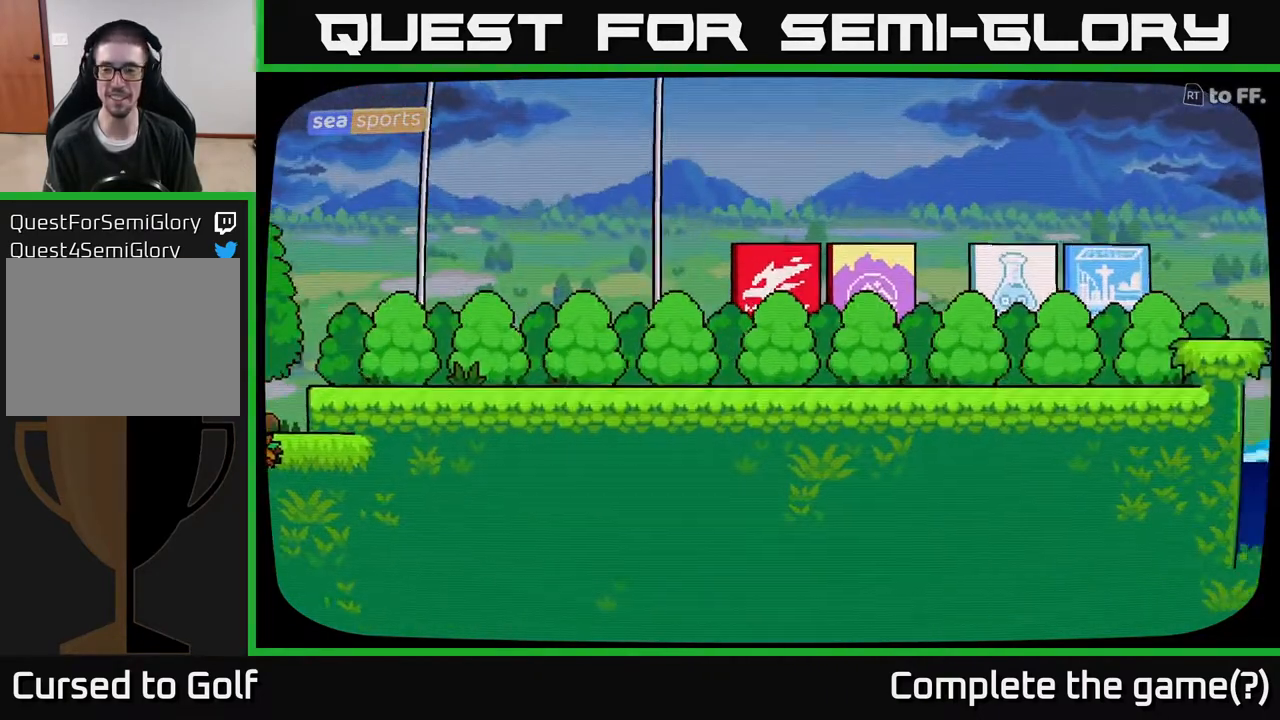
{"buttons": [], "left_stick": "center", "right_stick": "center", "events": []}
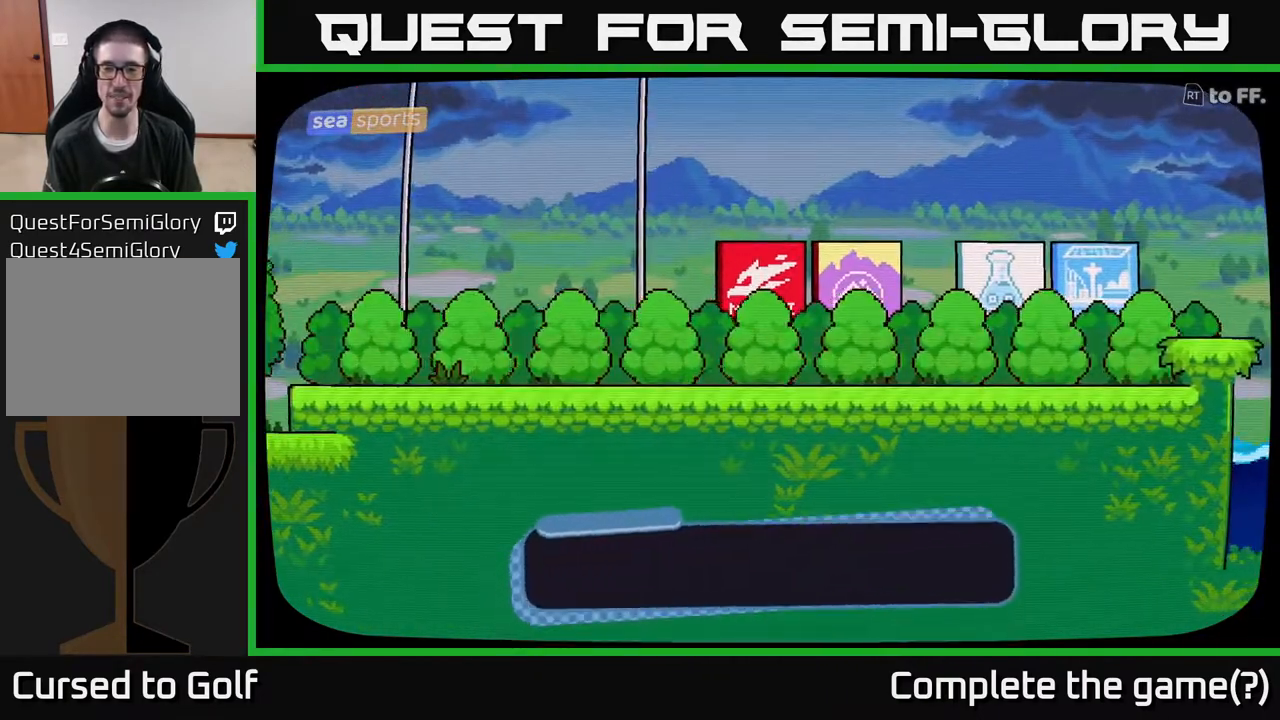
{"buttons": ["A"], "left_stick": "center", "right_stick": "center", "events": [[433, "A", "down"]]}
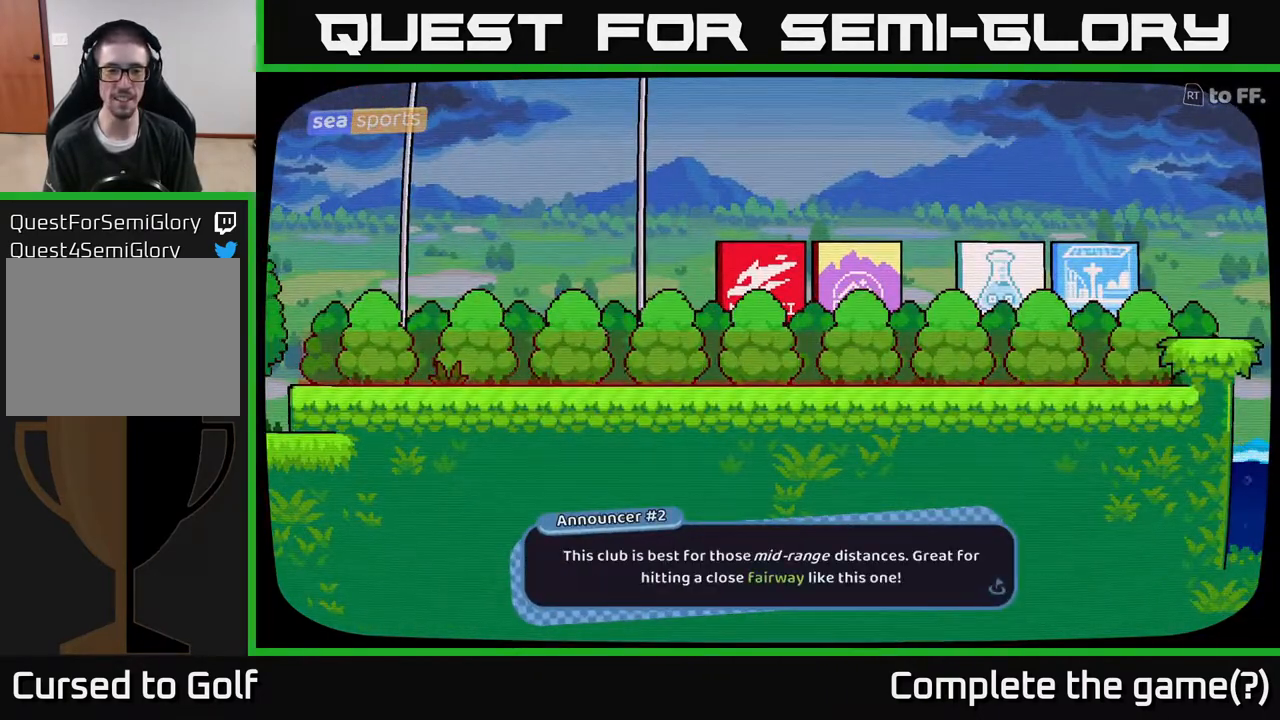
{"buttons": [], "left_stick": "center", "right_stick": "center", "events": [[67, "A", "up"]]}
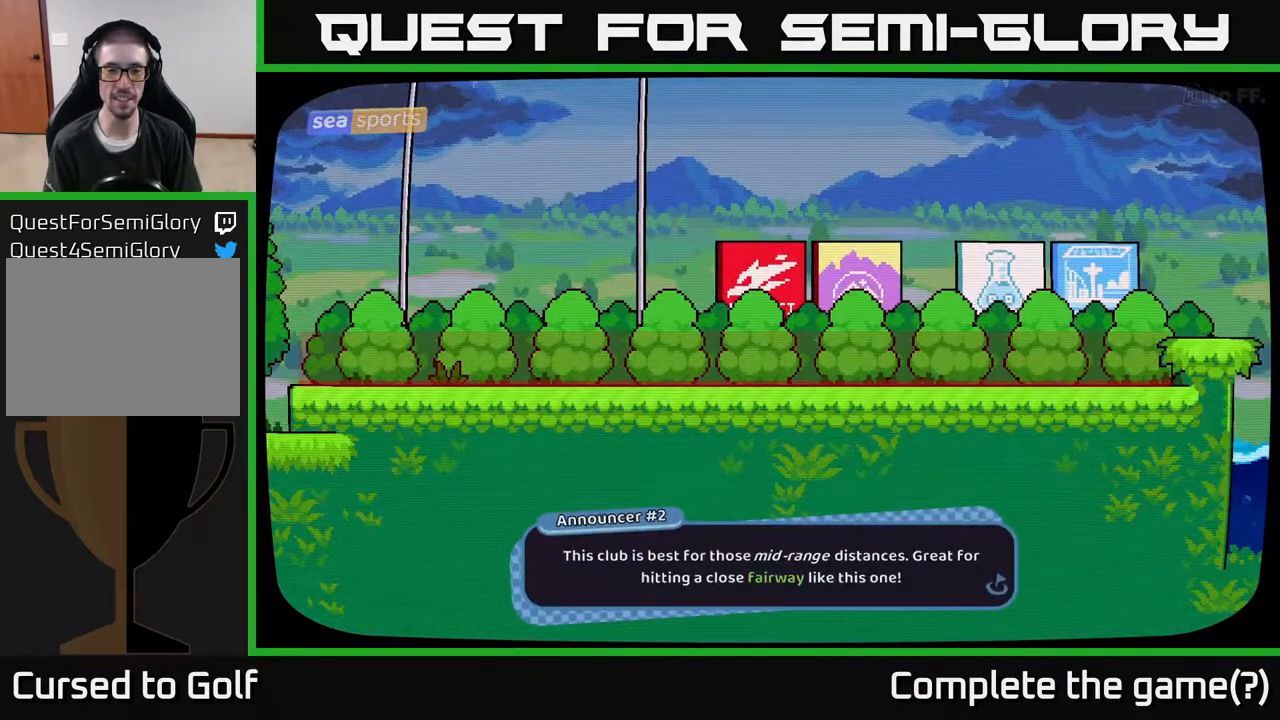
{"buttons": [], "left_stick": "center", "right_stick": "center", "events": []}
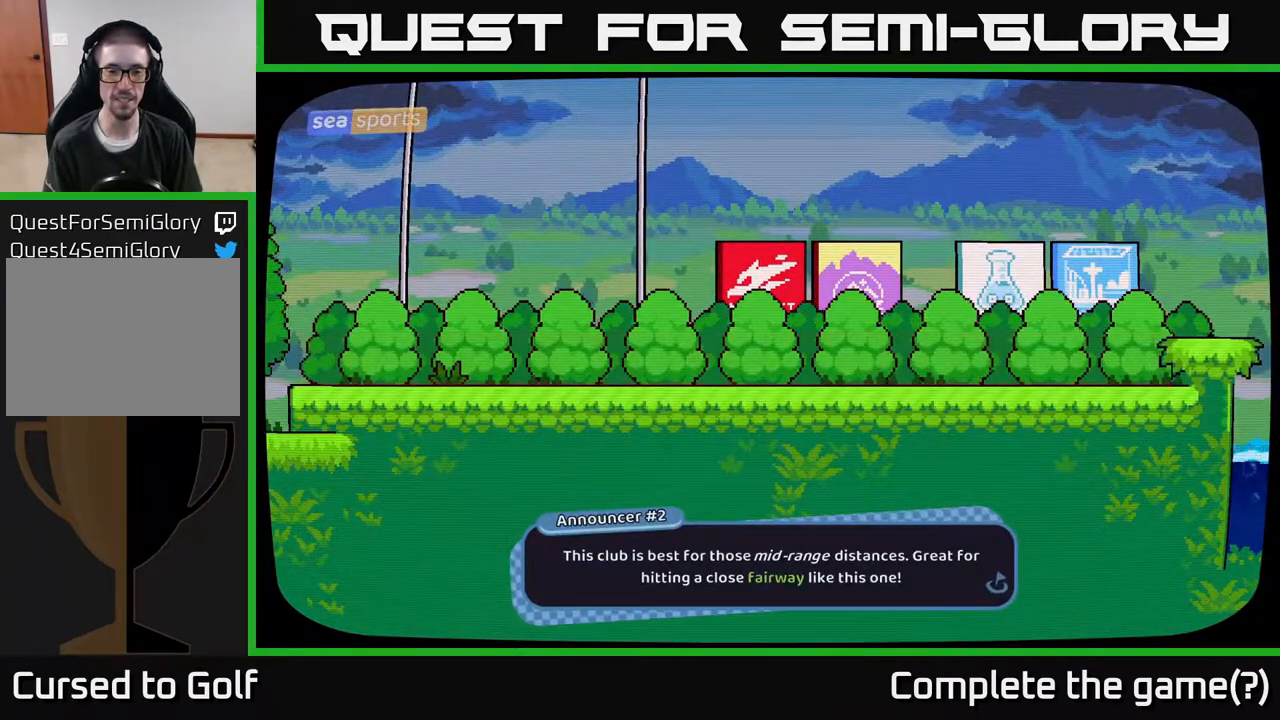
{"buttons": [], "left_stick": "center", "right_stick": "center", "events": []}
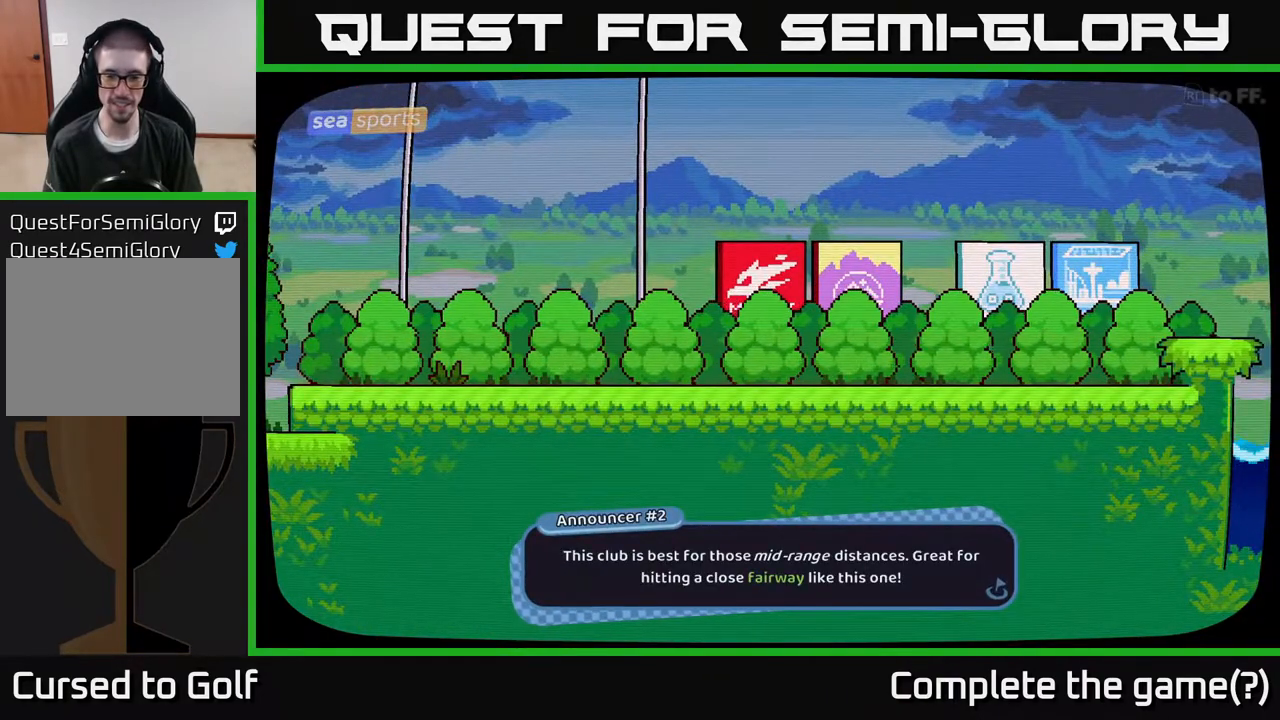
{"buttons": [], "left_stick": "center", "right_stick": "center", "events": [[117, "A", "down"], [250, "A", "up"]]}
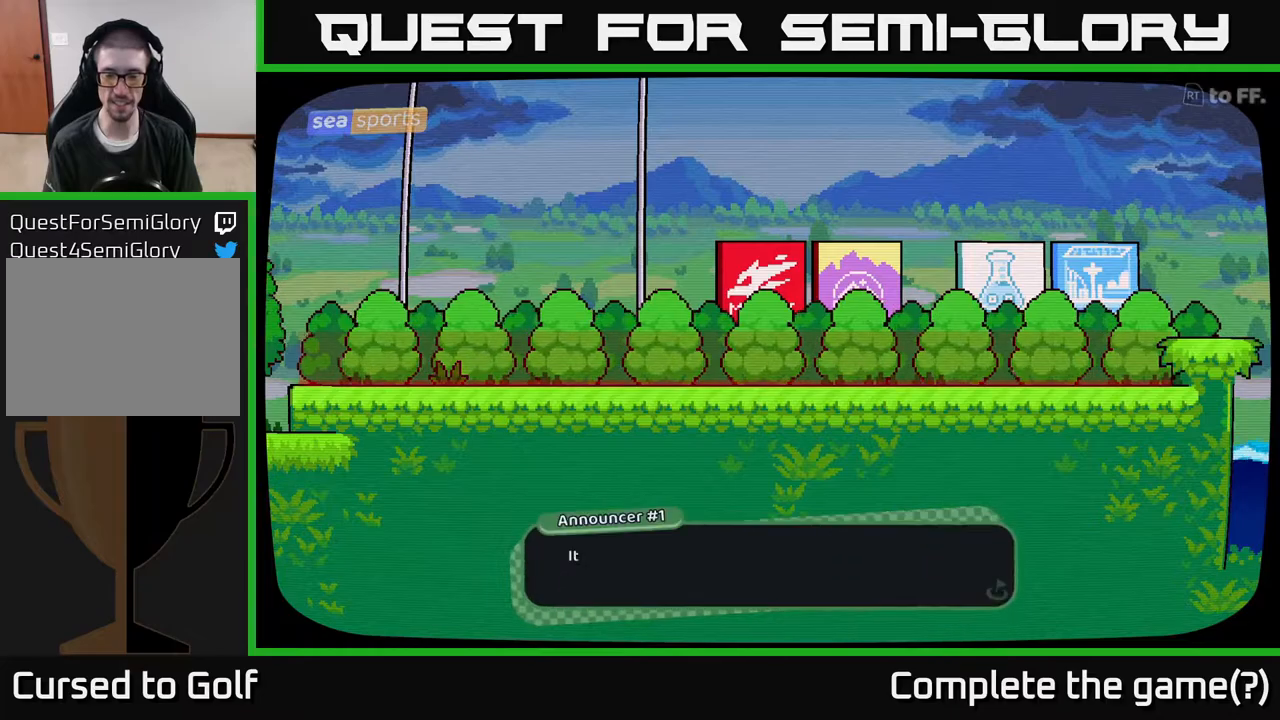
{"buttons": [], "left_stick": "center", "right_stick": "center", "events": [[283, "A", "down"], [400, "A", "up"]]}
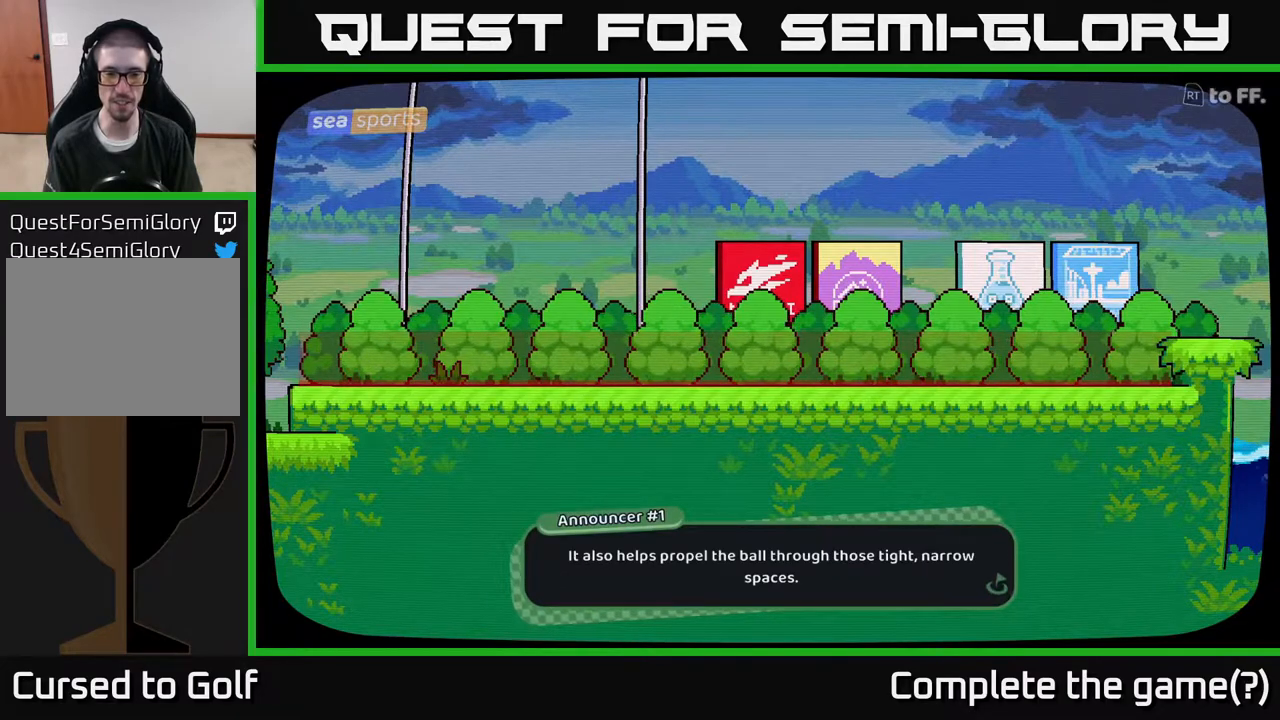
{"buttons": [], "left_stick": "center", "right_stick": "center", "events": []}
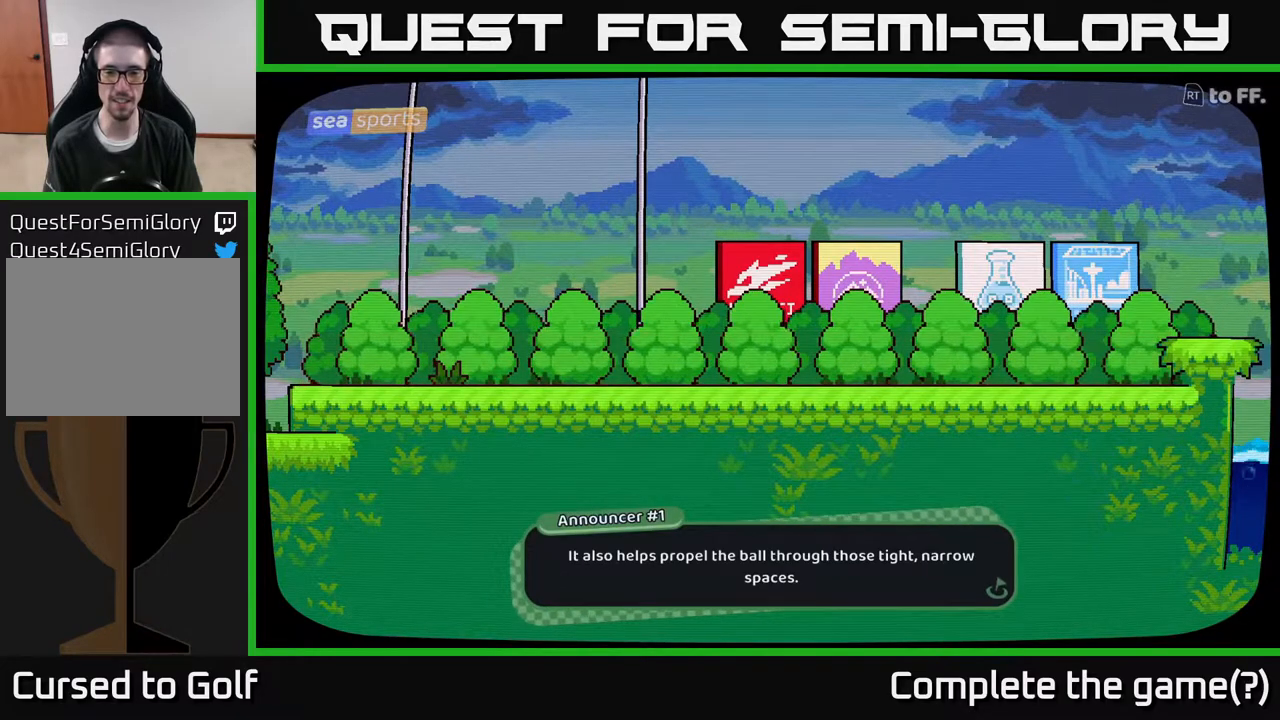
{"buttons": [], "left_stick": "center", "right_stick": "center", "events": [[183, "A", "down"], [333, "A", "up"]]}
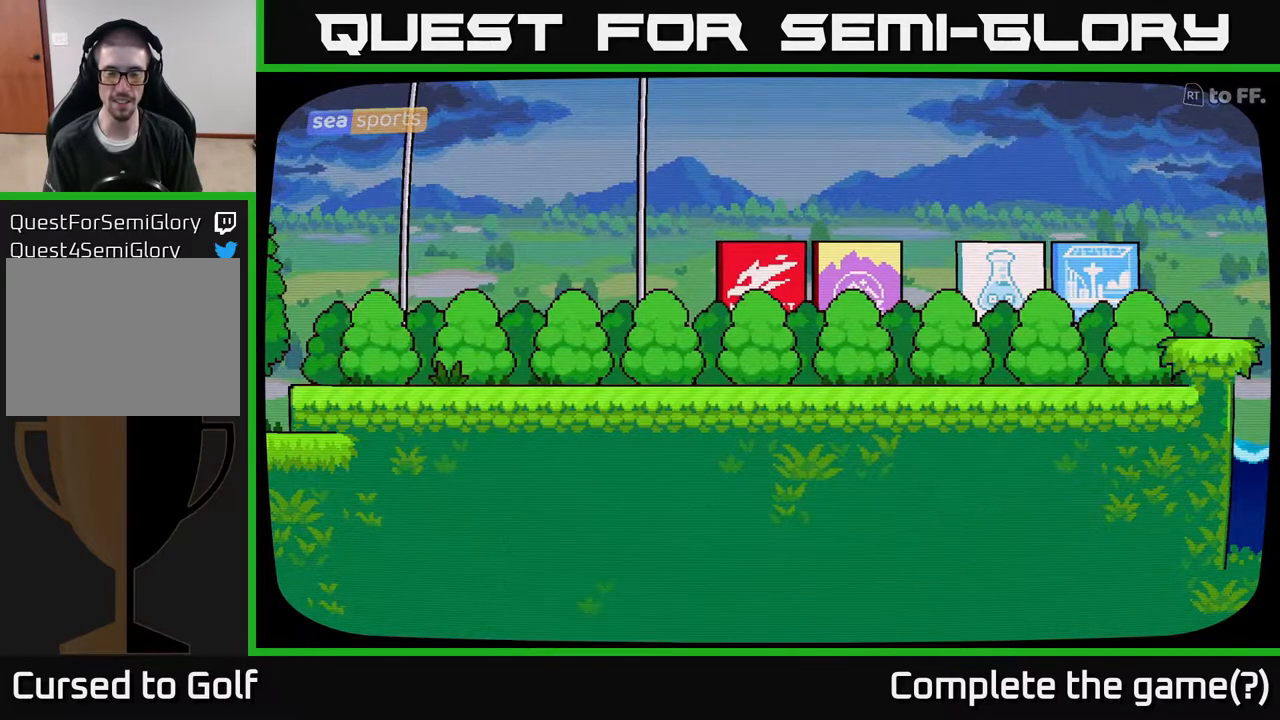
{"buttons": [], "left_stick": "center", "right_stick": "center", "events": []}
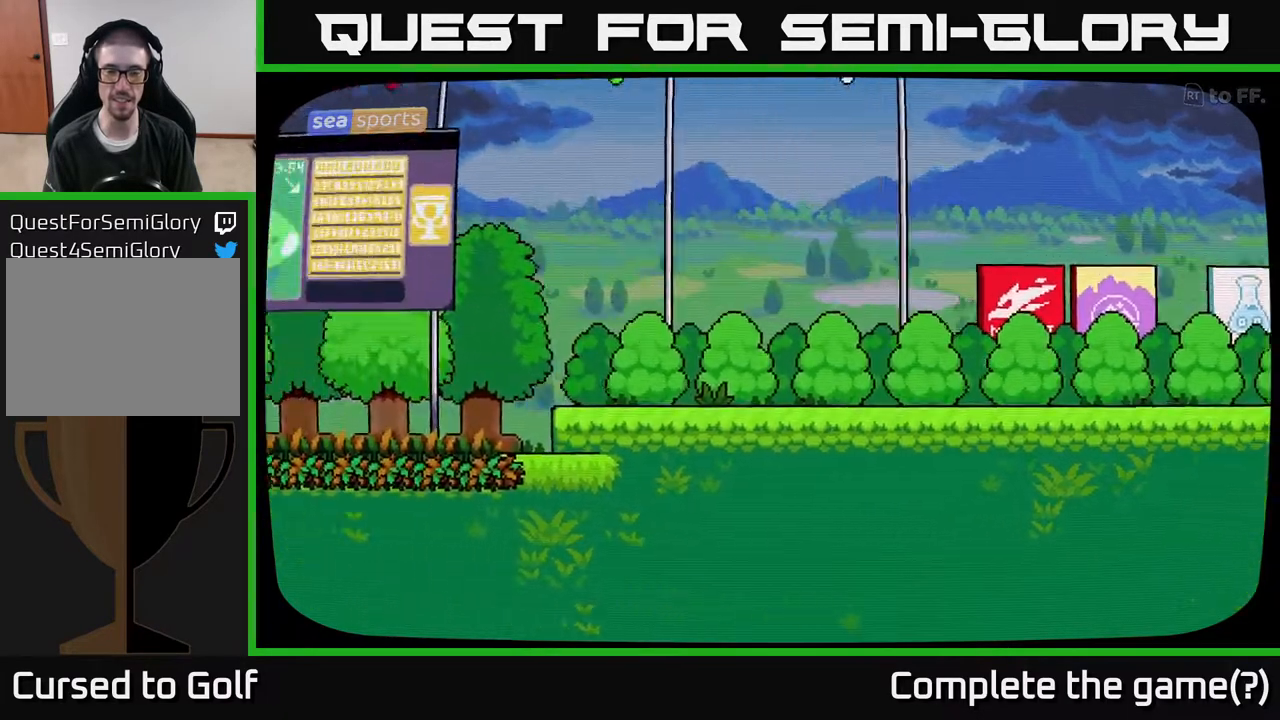
{"buttons": [], "left_stick": "center", "right_stick": "center", "events": []}
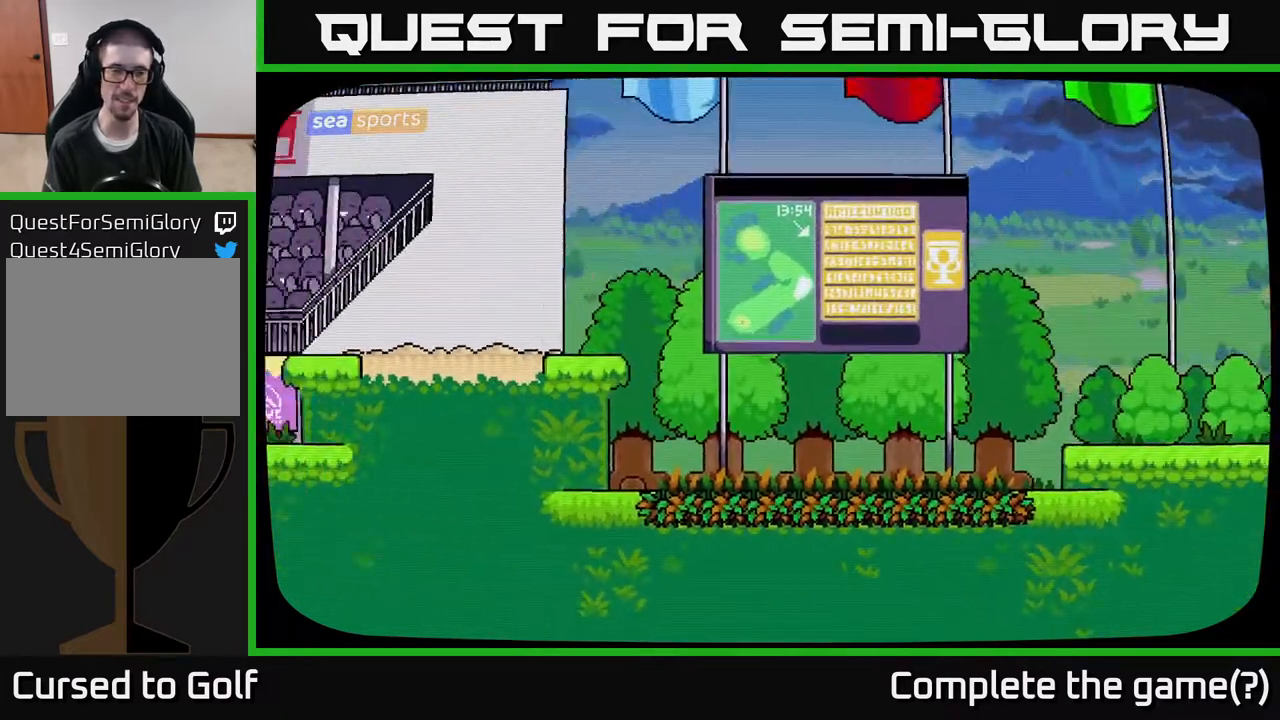
{"buttons": [], "left_stick": "center", "right_stick": "center", "events": []}
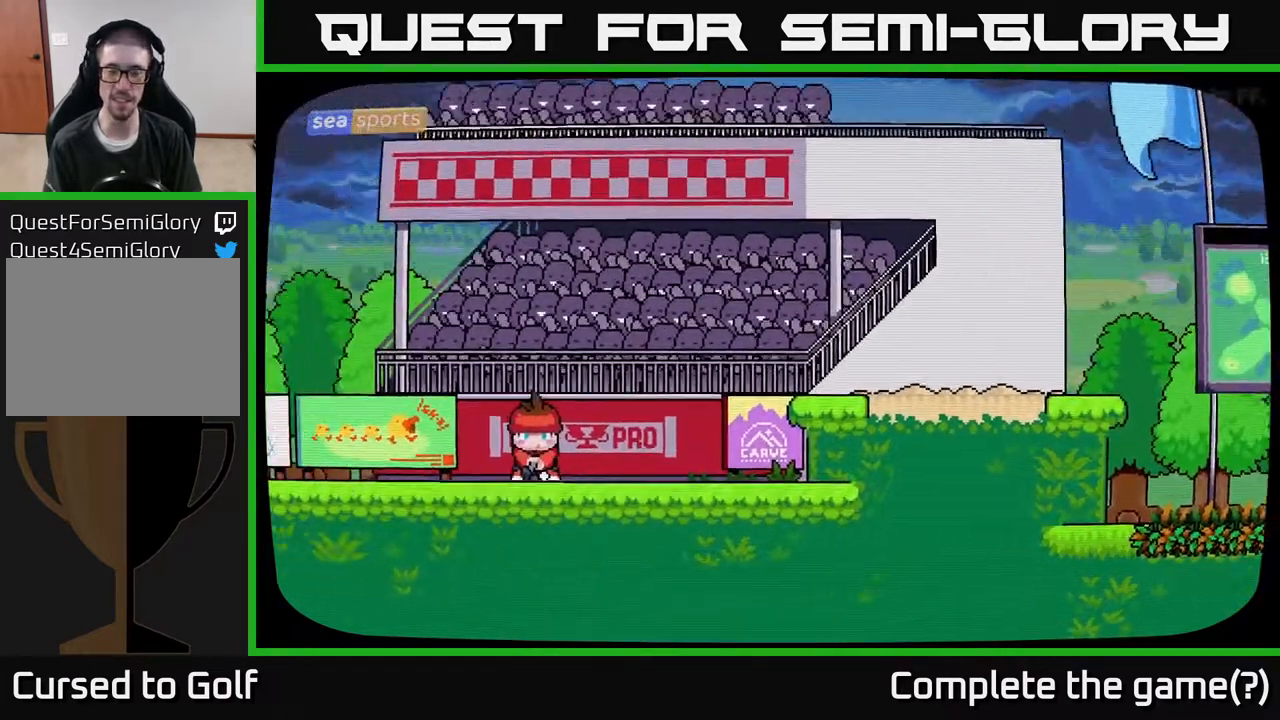
{"buttons": [], "left_stick": "center", "right_stick": "center", "events": []}
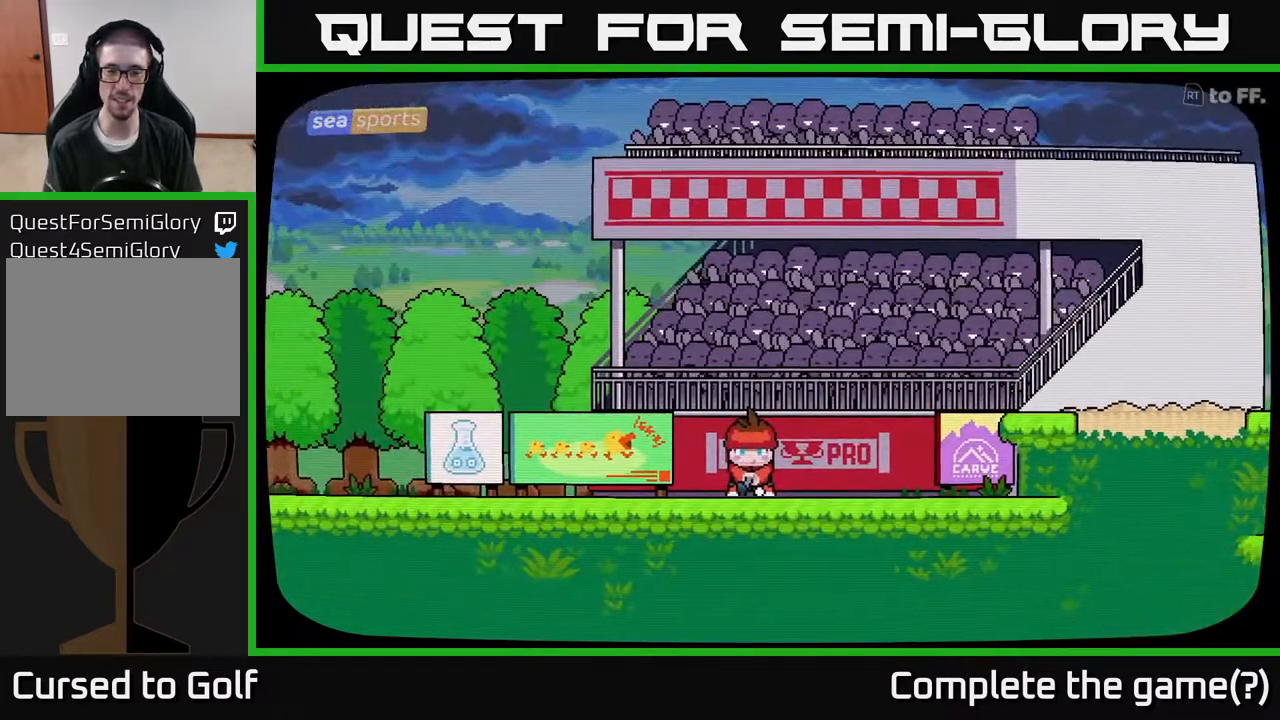
{"buttons": [], "left_stick": "center", "right_stick": "center", "events": [[250, "right_stick", "right"], [450, "right_stick", "center"]]}